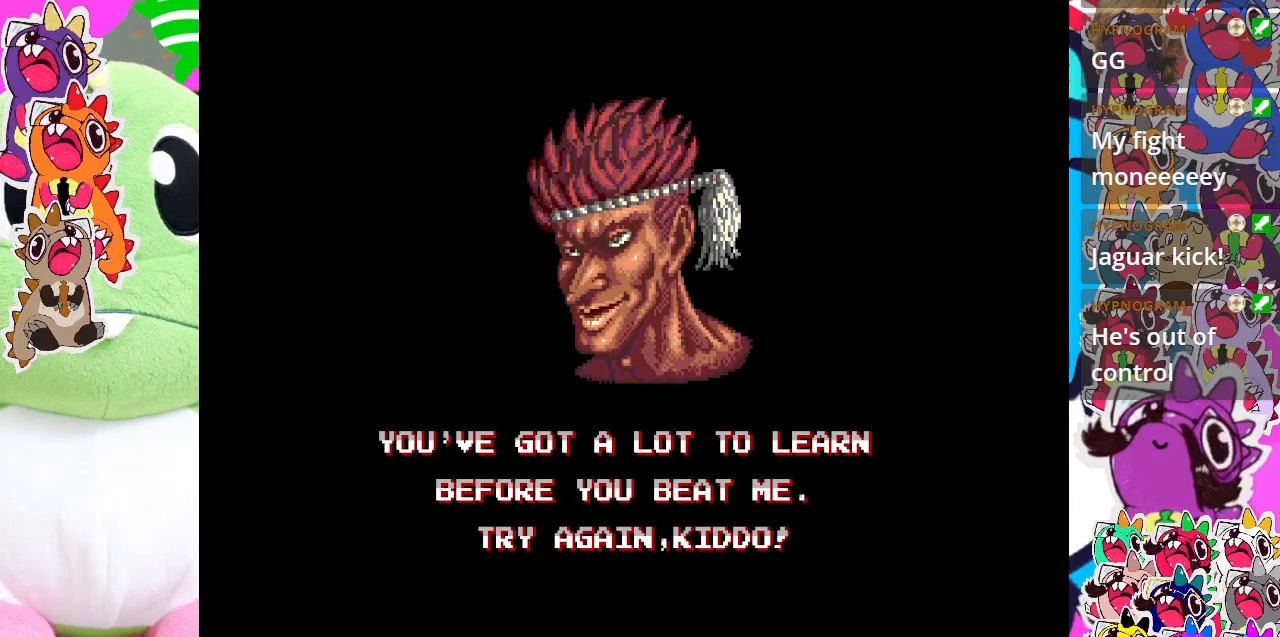
Gameplay with a controller (PlayStation layout); each line is a JSON object with the inputs held at the frame after it. "events" lists button and stick changes between this image and that frame as [ms after this image, input, new state], when the widget could be followed in between. Not read: L3 R3 right_stick.
{"buttons": [], "left_stick": "center", "events": [[317, "CROSS", "down"], [500, "CROSS", "up"]]}
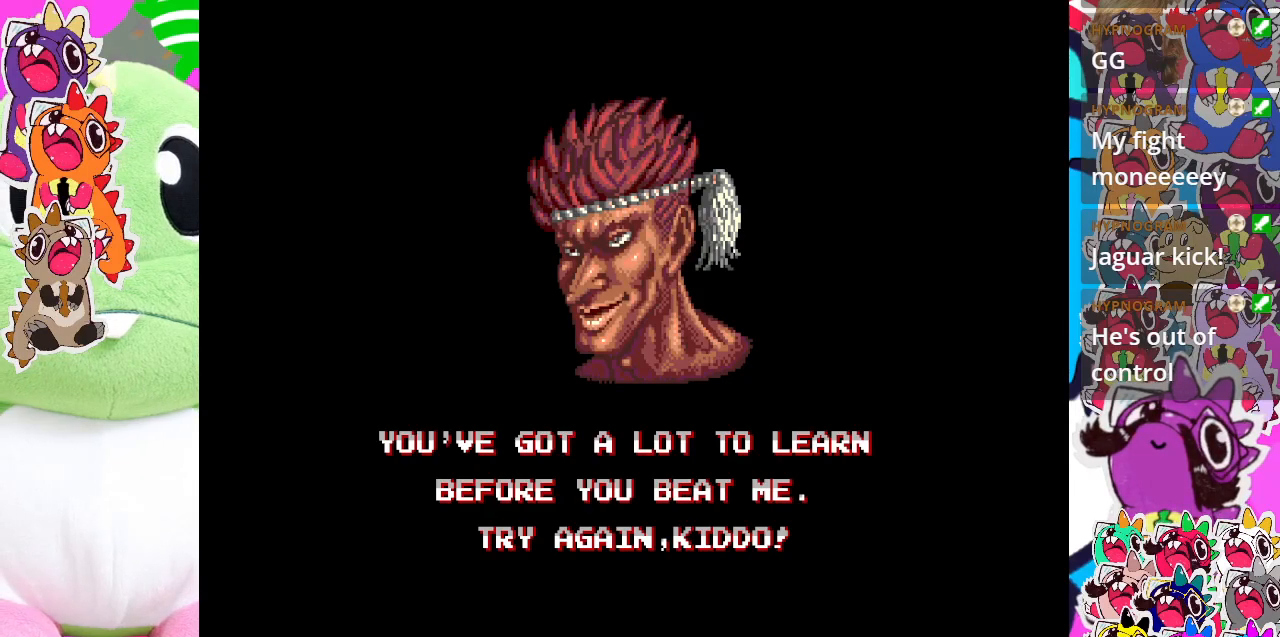
{"buttons": [], "left_stick": "center", "events": [[117, "CROSS", "down"], [267, "CROSS", "up"], [333, "CROSS", "down"], [483, "CROSS", "up"]]}
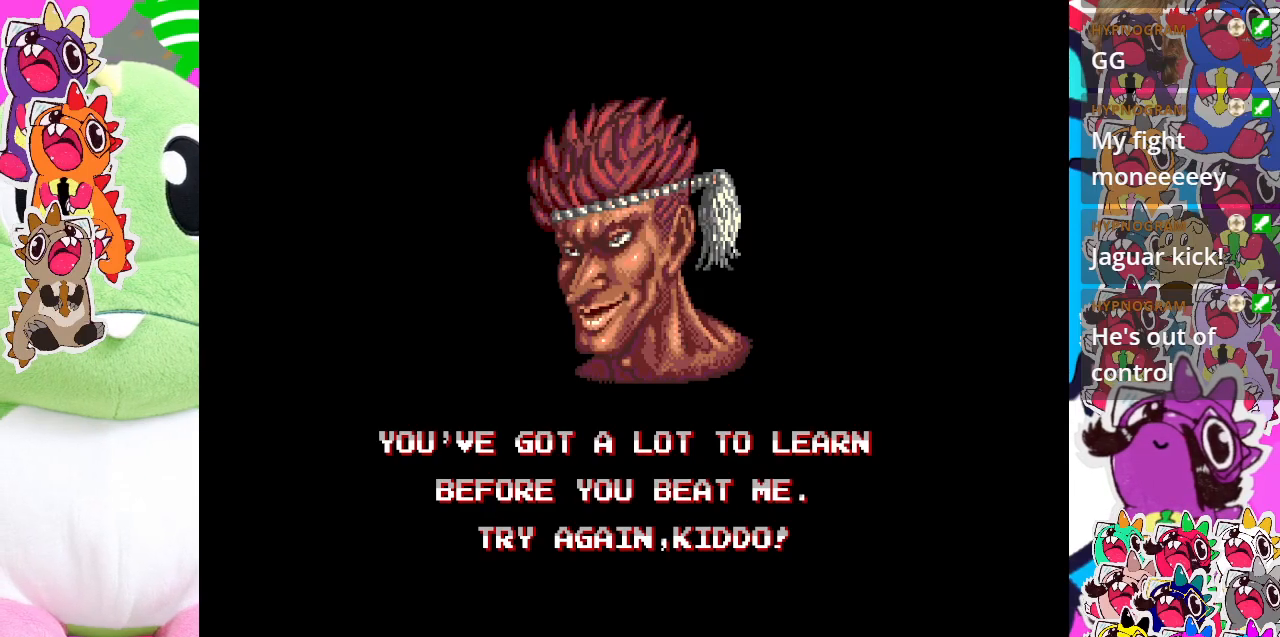
{"buttons": [], "left_stick": "center", "events": [[67, "CROSS", "down"], [200, "CROSS", "up"]]}
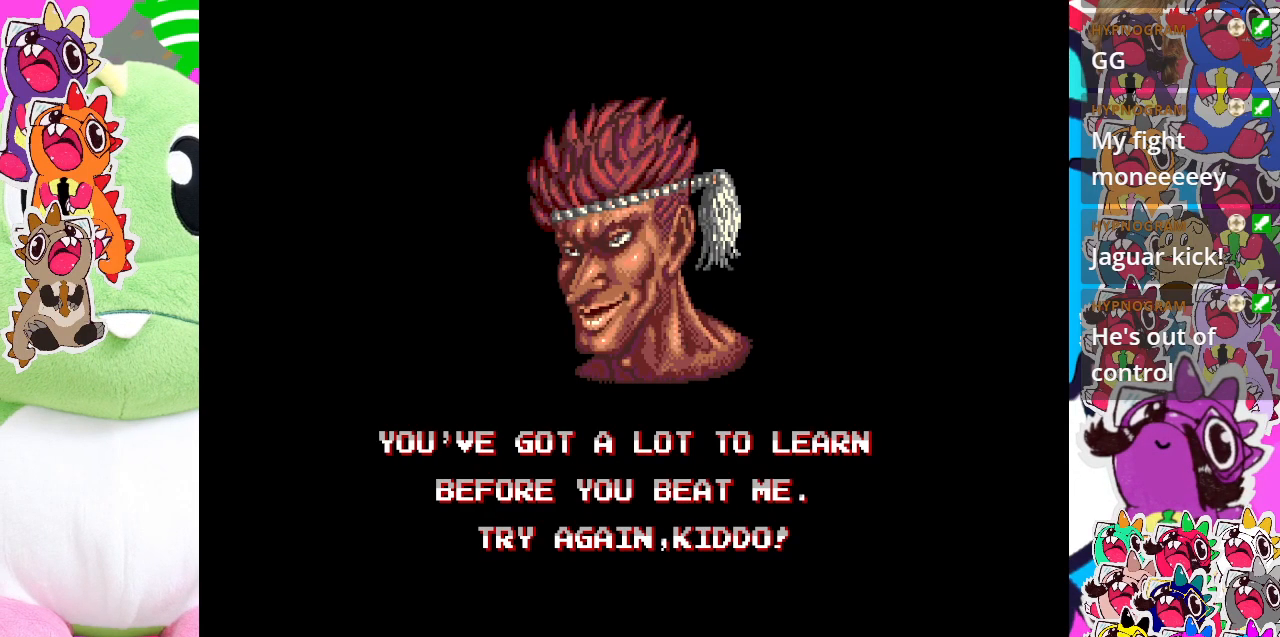
{"buttons": ["CROSS"], "left_stick": "center", "events": [[117, "CROSS", "down"], [250, "CROSS", "up"], [350, "CROSS", "down"]]}
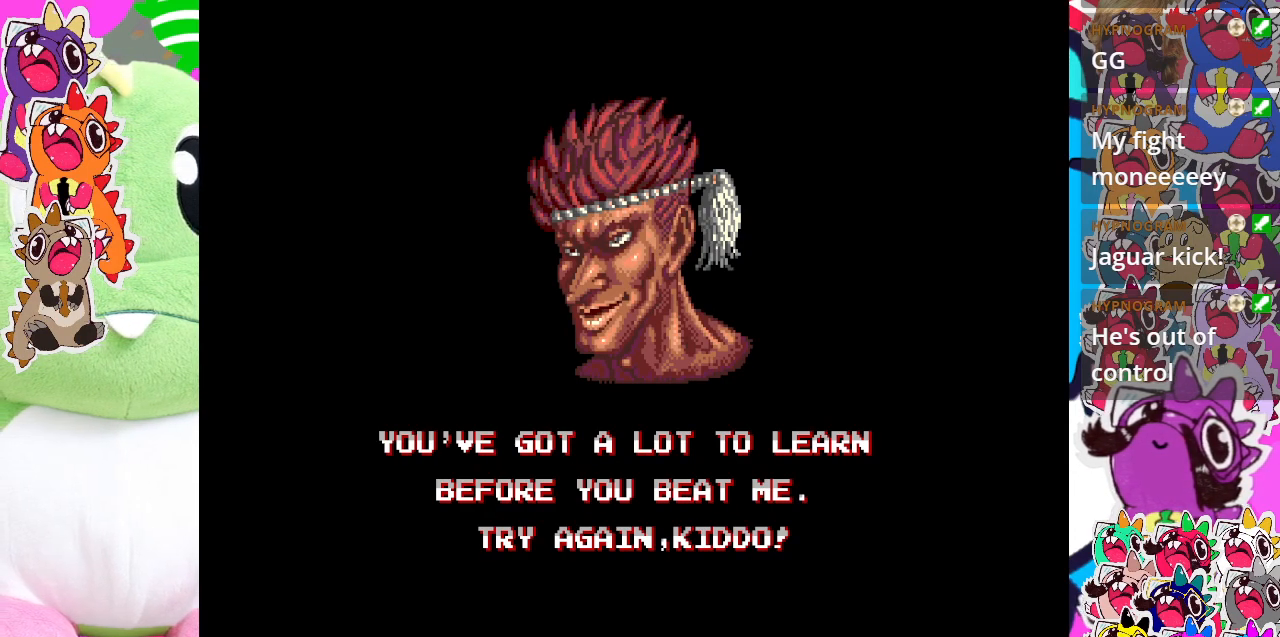
{"buttons": [], "left_stick": "center", "events": [[50, "CROSS", "up"], [167, "CROSS", "down"], [333, "CROSS", "up"]]}
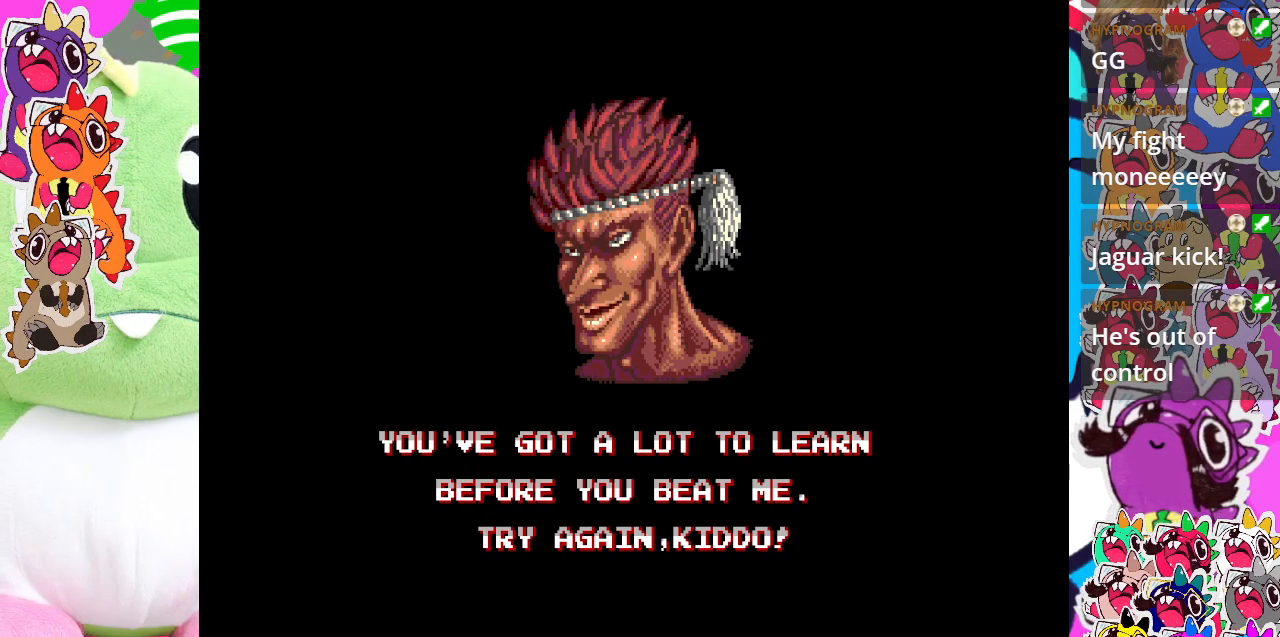
{"buttons": [], "left_stick": "center", "events": []}
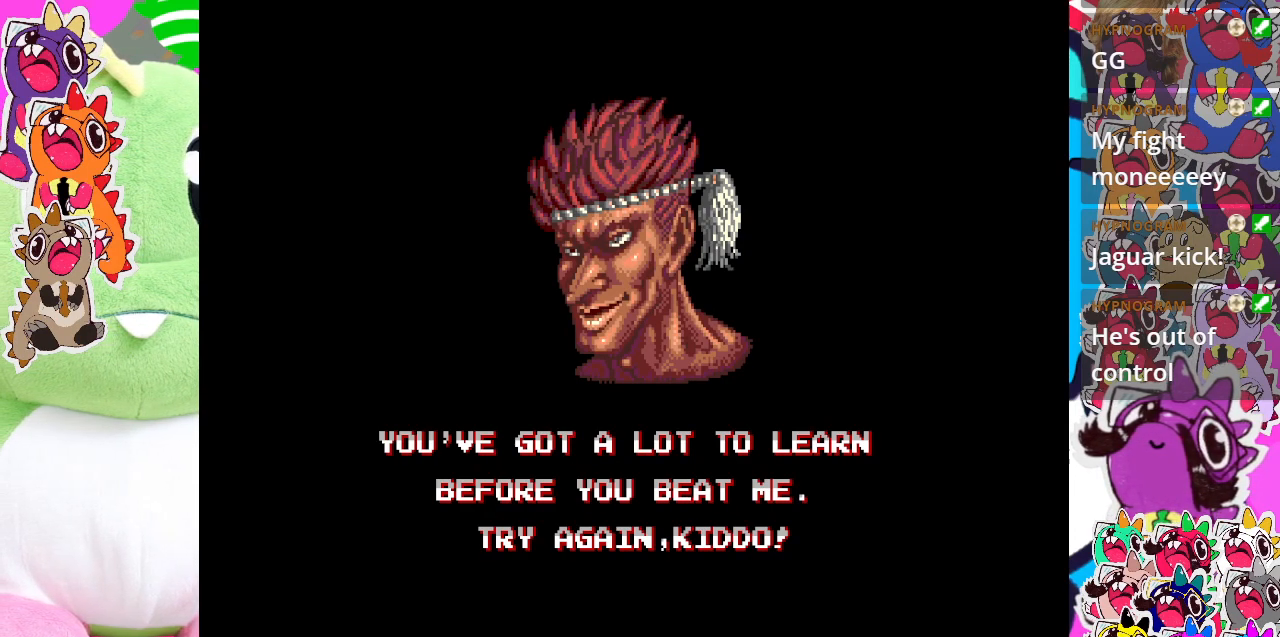
{"buttons": [], "left_stick": "center", "events": []}
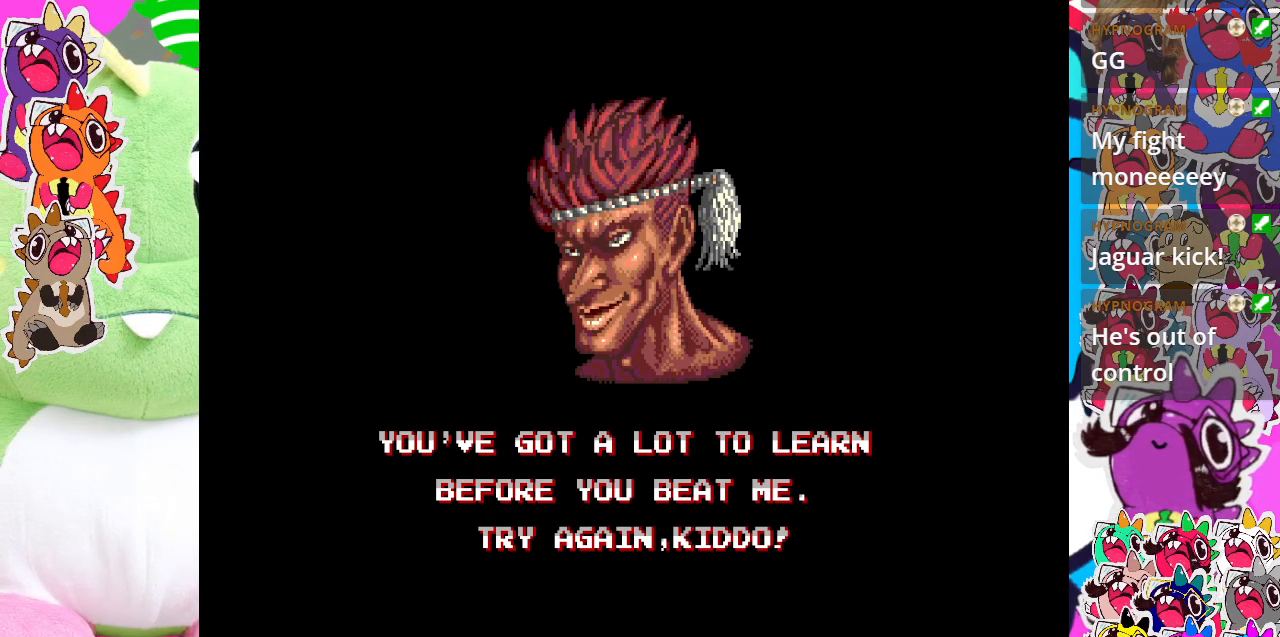
{"buttons": [], "left_stick": "center", "events": []}
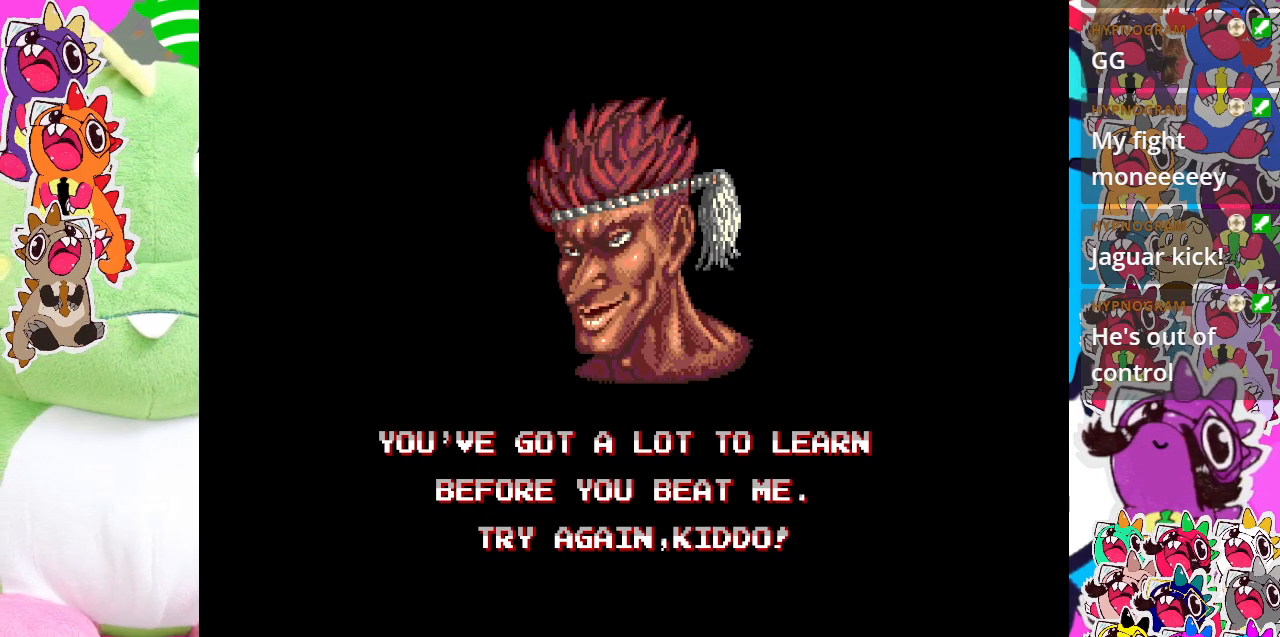
{"buttons": [], "left_stick": "center", "events": []}
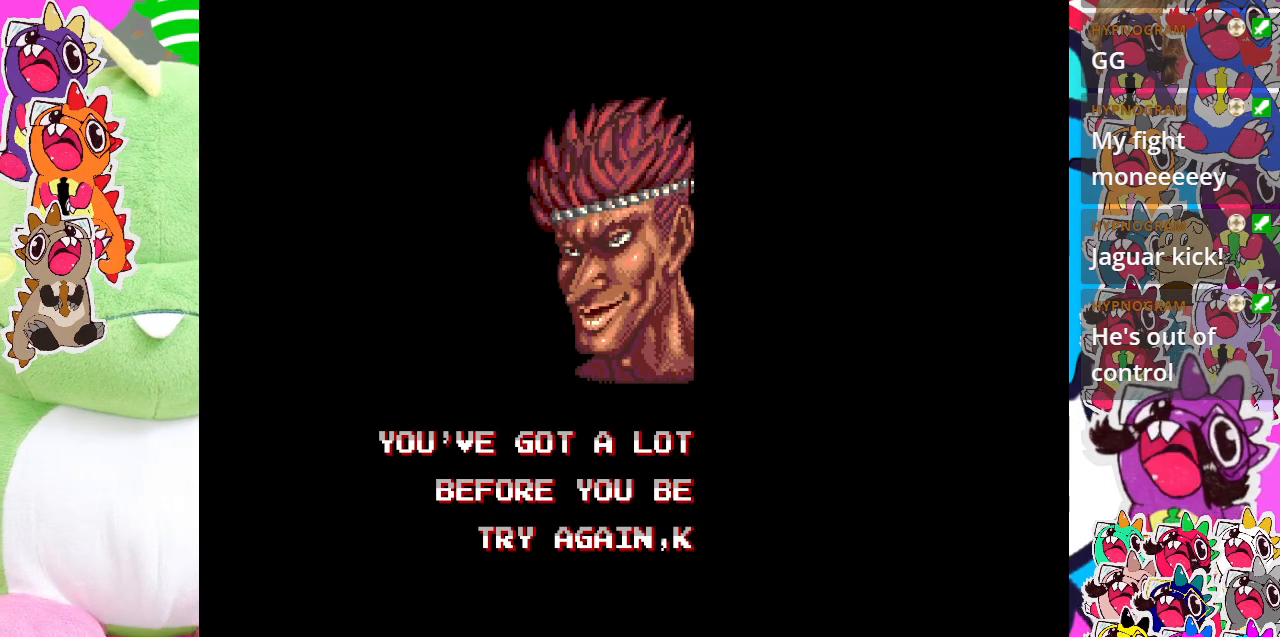
{"buttons": ["START"], "left_stick": "center", "events": [[383, "START", "down"]]}
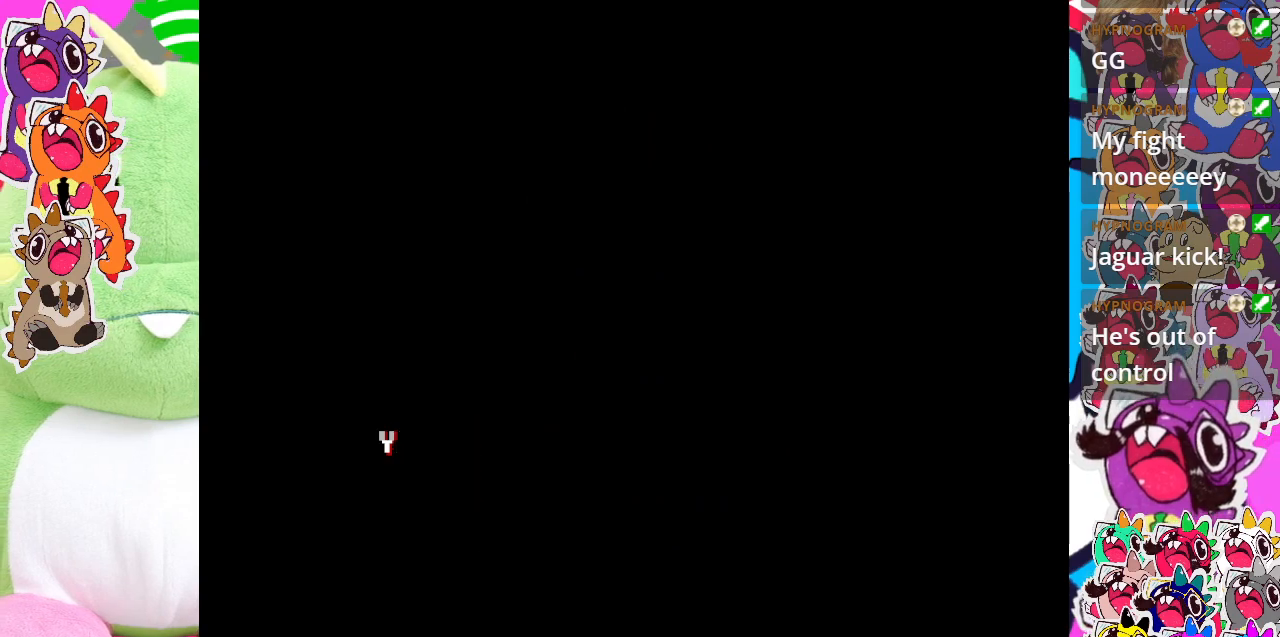
{"buttons": [], "left_stick": "center", "events": [[33, "START", "up"]]}
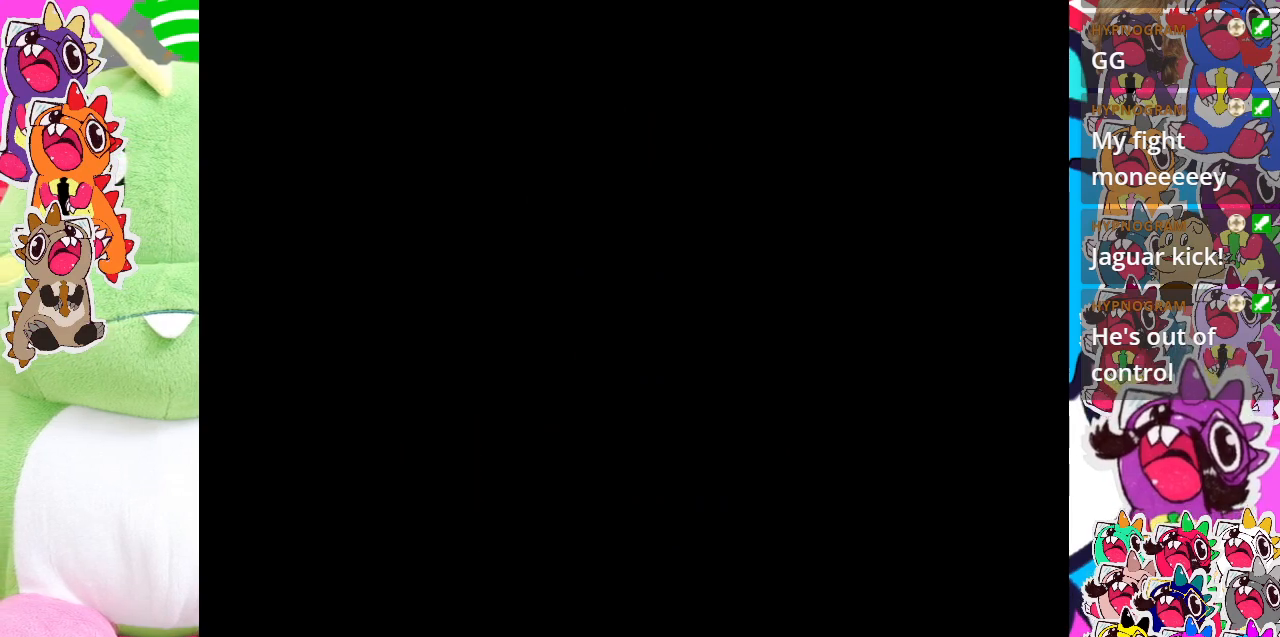
{"buttons": [], "left_stick": "center", "events": []}
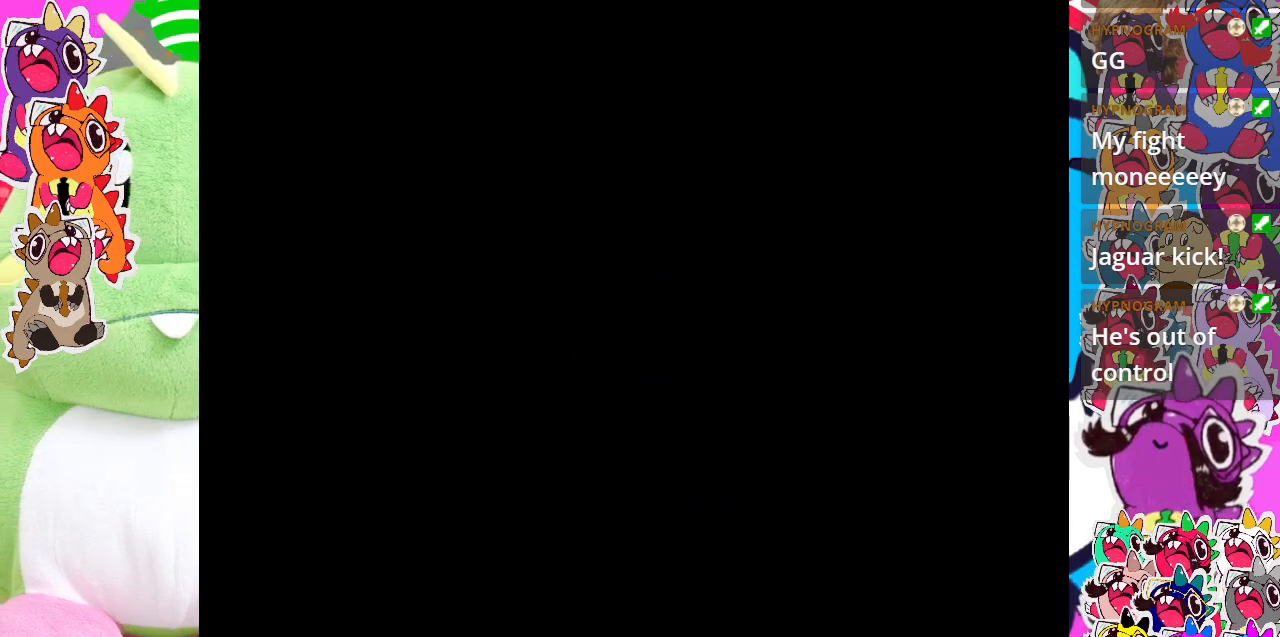
{"buttons": [], "left_stick": "center", "events": []}
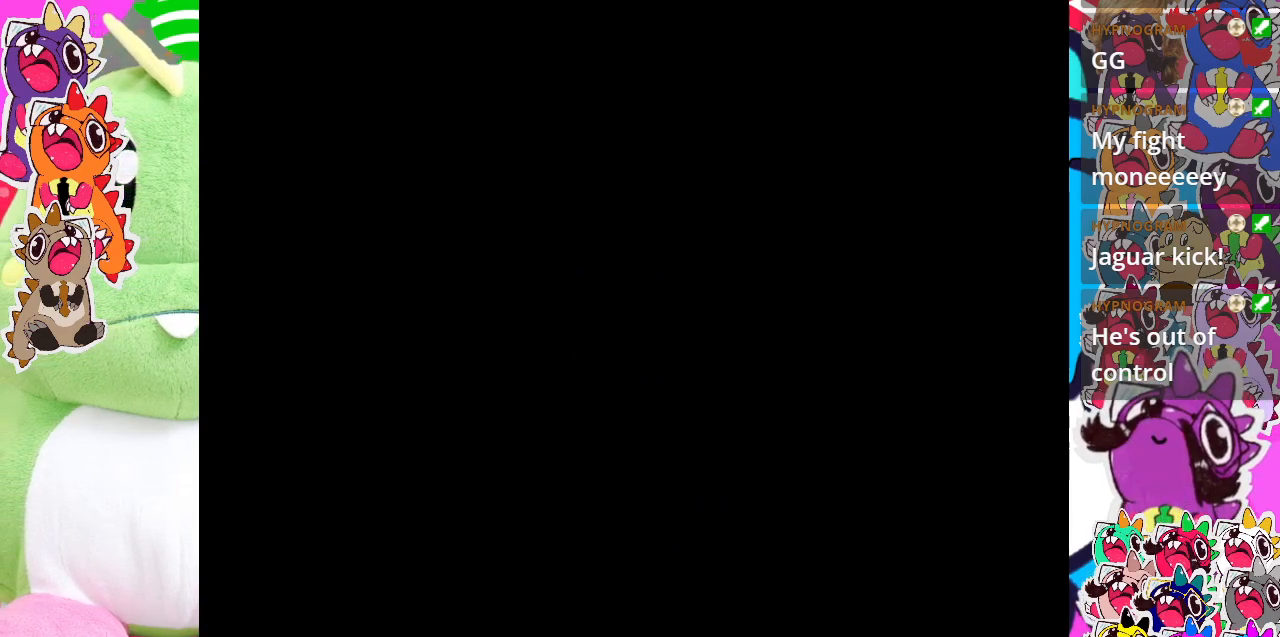
{"buttons": [], "left_stick": "center", "events": []}
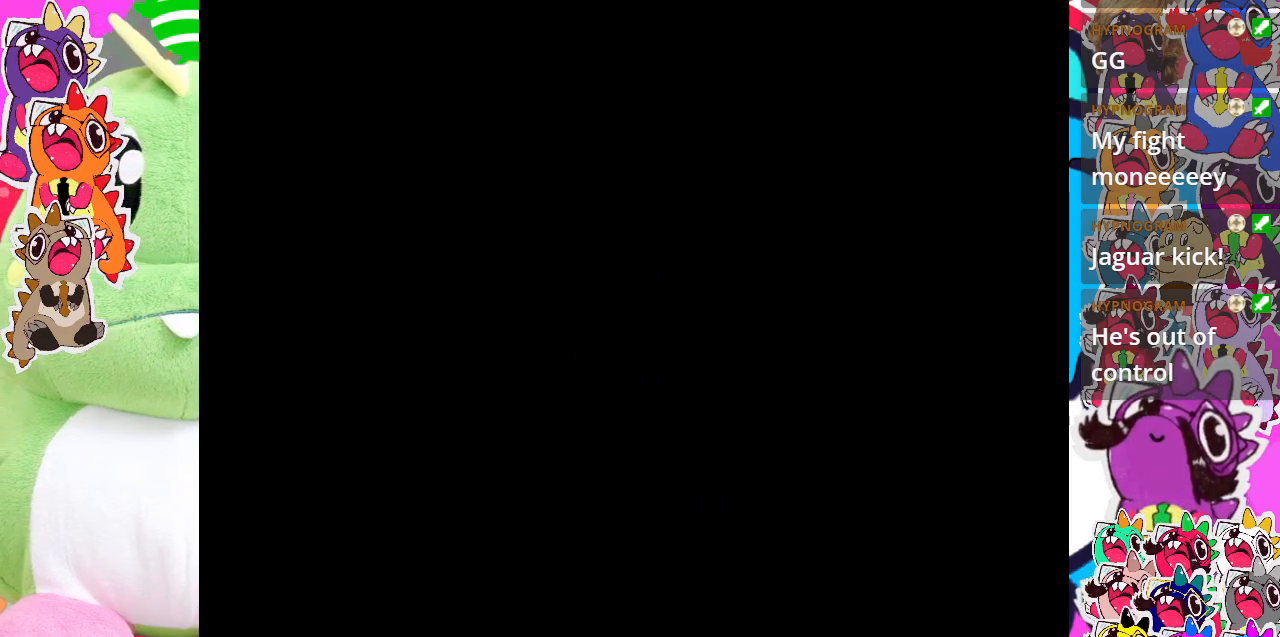
{"buttons": [], "left_stick": "center", "events": []}
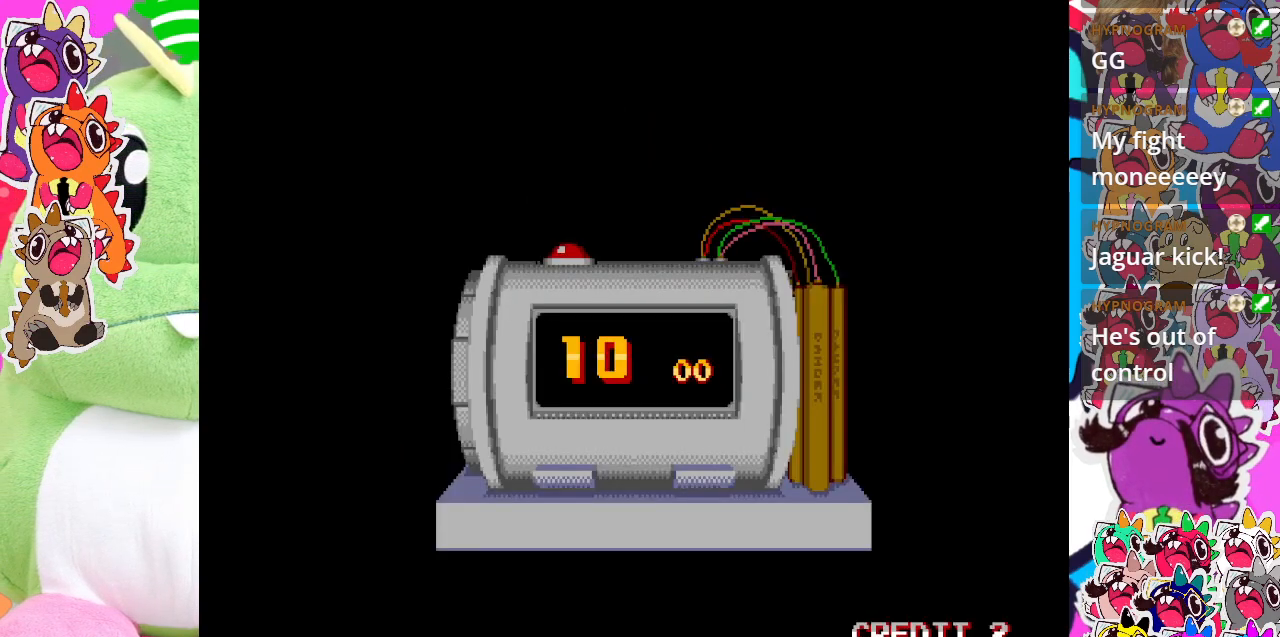
{"buttons": ["CROSS"], "left_stick": "center", "events": [[400, "CROSS", "down"]]}
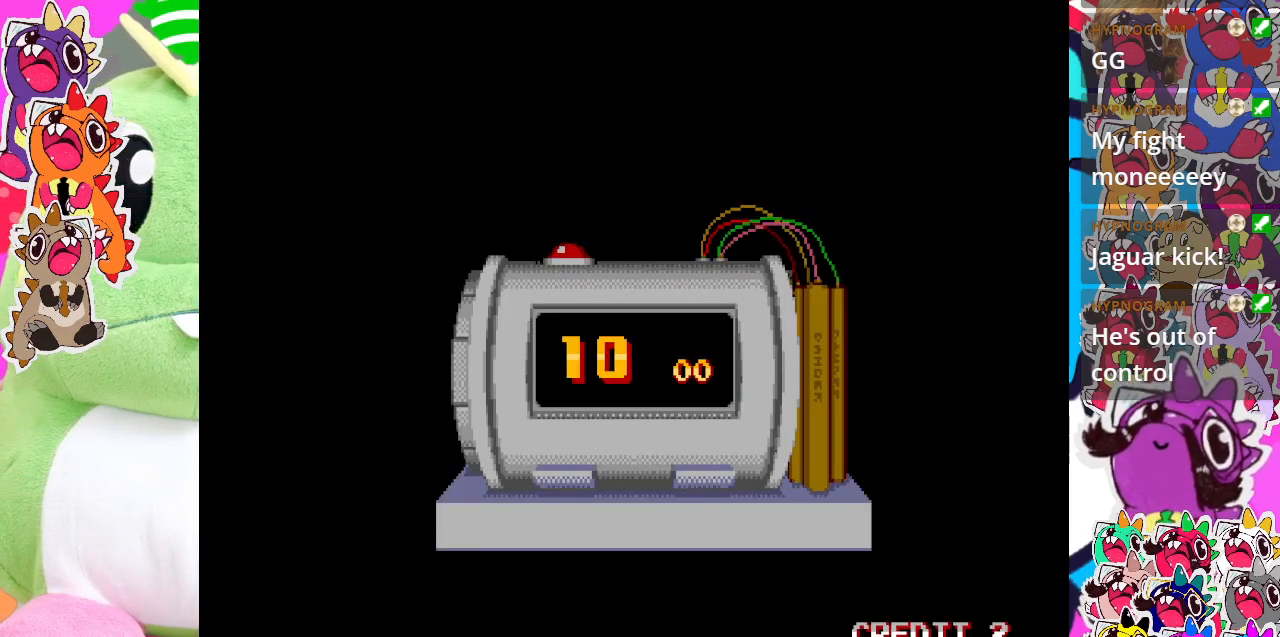
{"buttons": [], "left_stick": "center", "events": [[100, "CROSS", "up"], [283, "CROSS", "down"], [433, "CROSS", "up"]]}
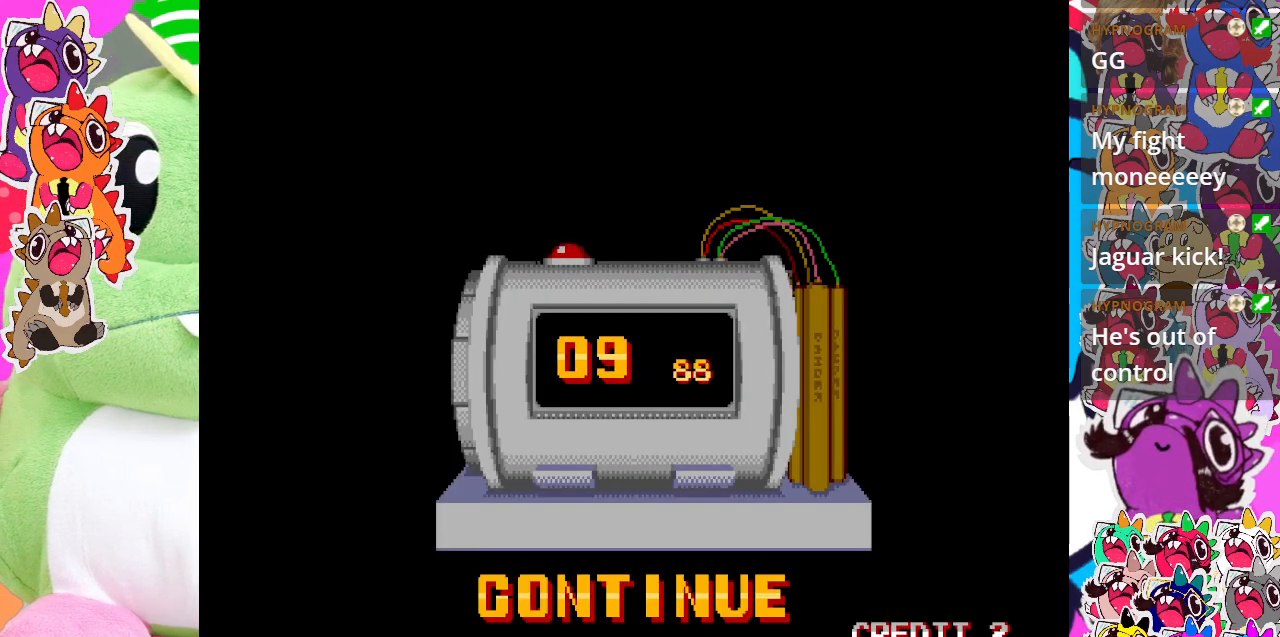
{"buttons": [], "left_stick": "center", "events": [[300, "START", "down"], [467, "START", "up"]]}